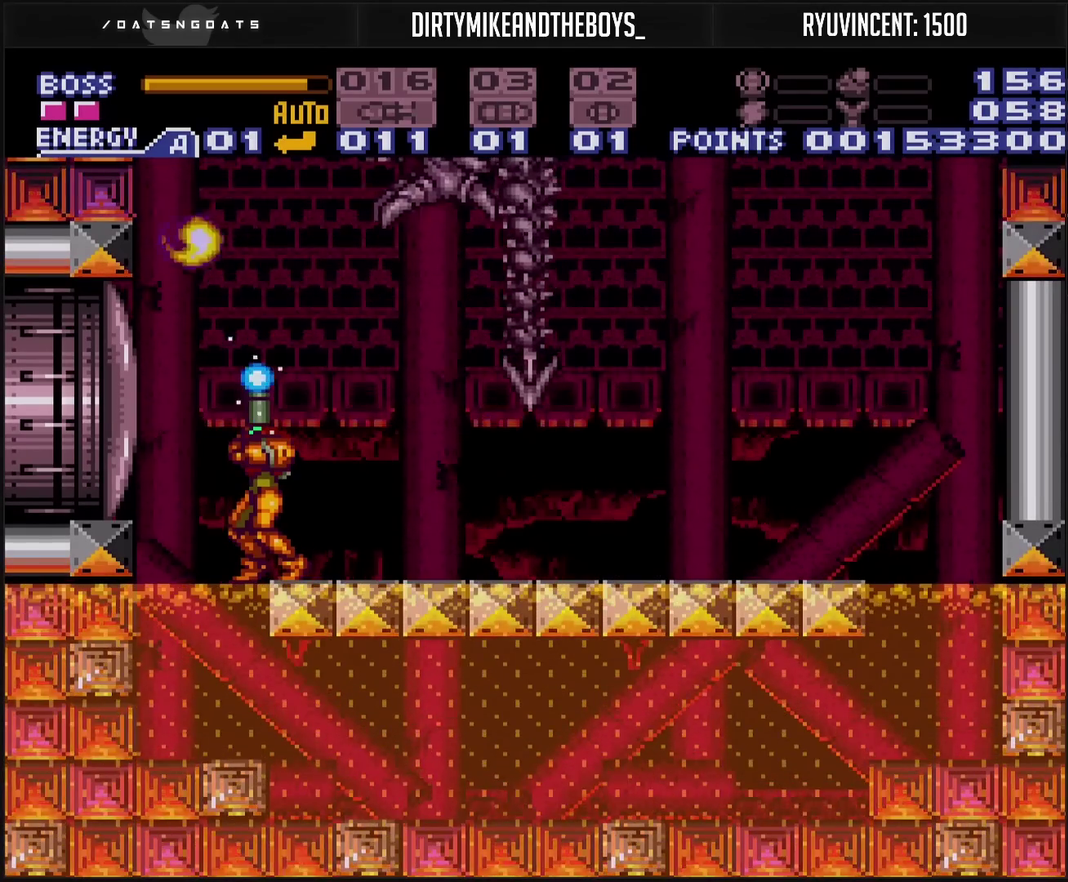
Gameplay with a controller (PlayStation layout); each line is a JSON object with the inputs held at the frame after it. "events" lists button and stick changes between this image and that frame as [ms after this image, input, new state], when the widget could be followed in between. Not read: L2 L3 R2 R3.
{"buttons": ["TRIANGLE", "DPAD_UP"], "events": [[267, "TRIANGLE", "up"], [367, "TRIANGLE", "down"]]}
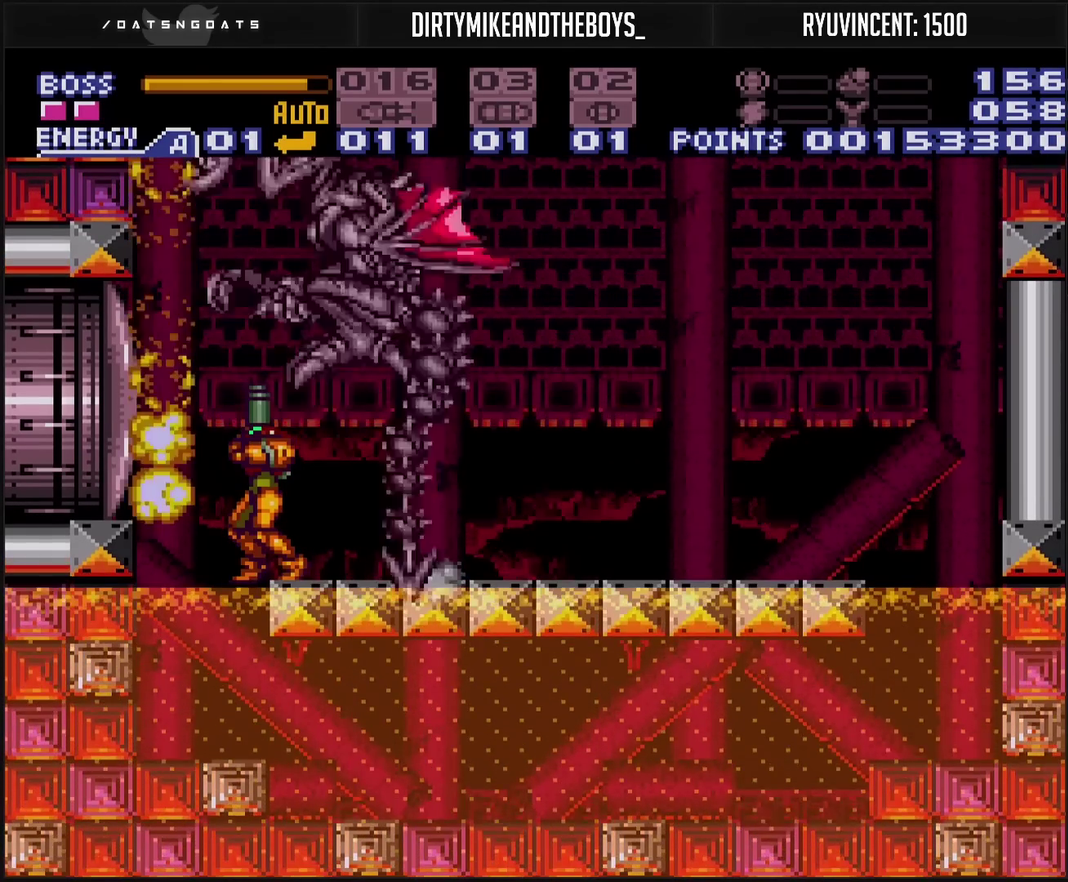
{"buttons": ["TRIANGLE", "DPAD_UP"], "events": []}
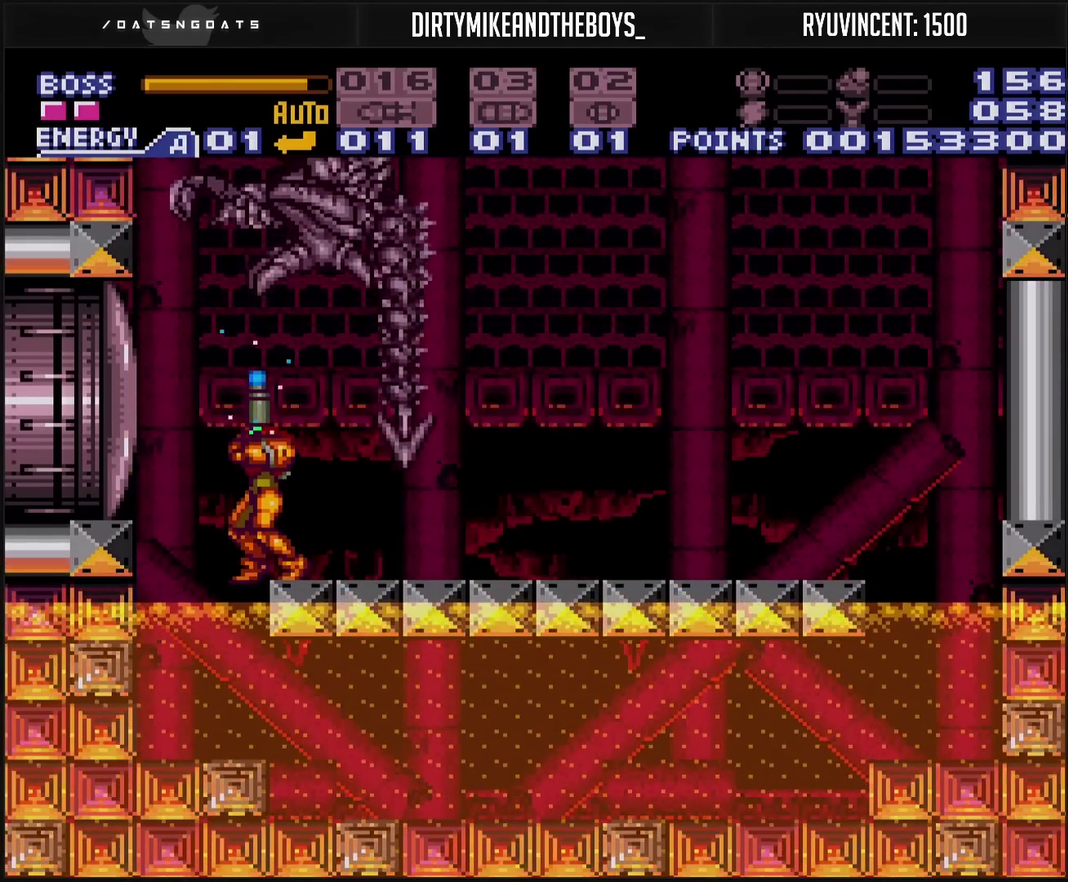
{"buttons": ["TRIANGLE", "DPAD_UP"], "events": [[267, "CIRCLE", "down"], [350, "CIRCLE", "up"], [367, "TRIANGLE", "up"], [450, "TRIANGLE", "down"]]}
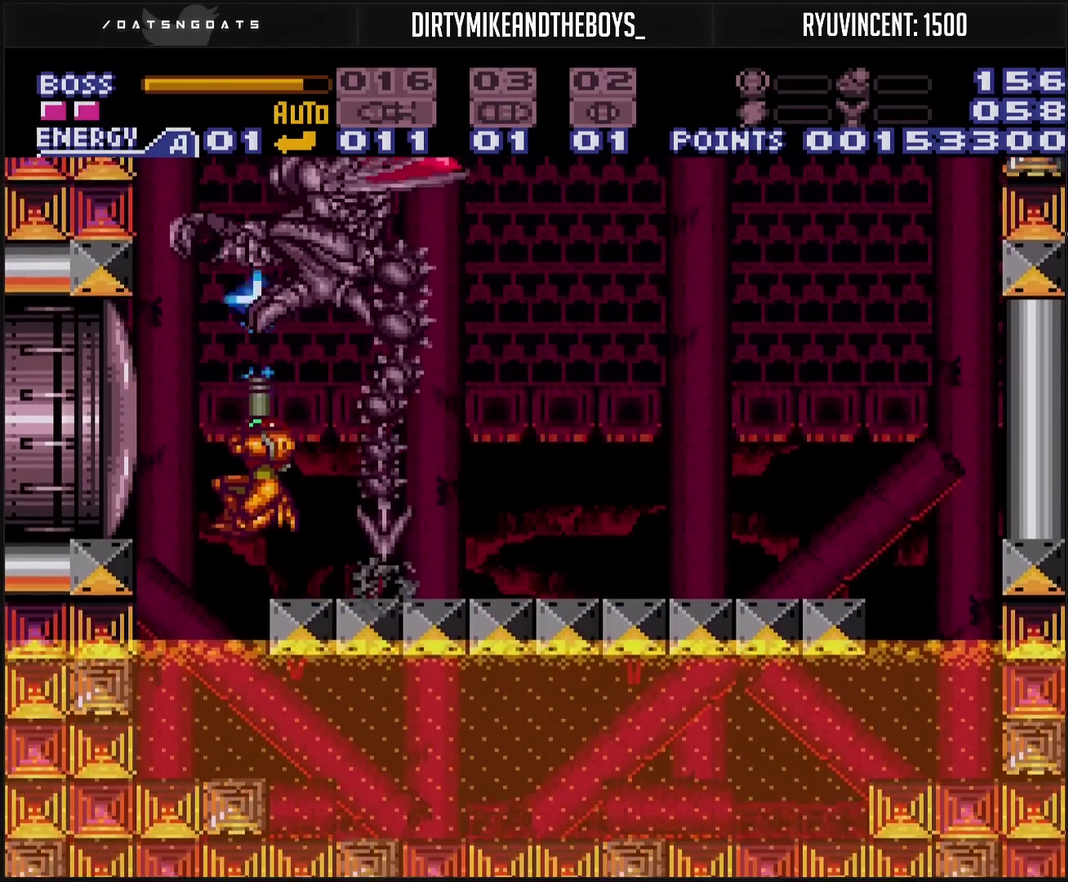
{"buttons": ["TRIANGLE", "DPAD_UP"], "events": []}
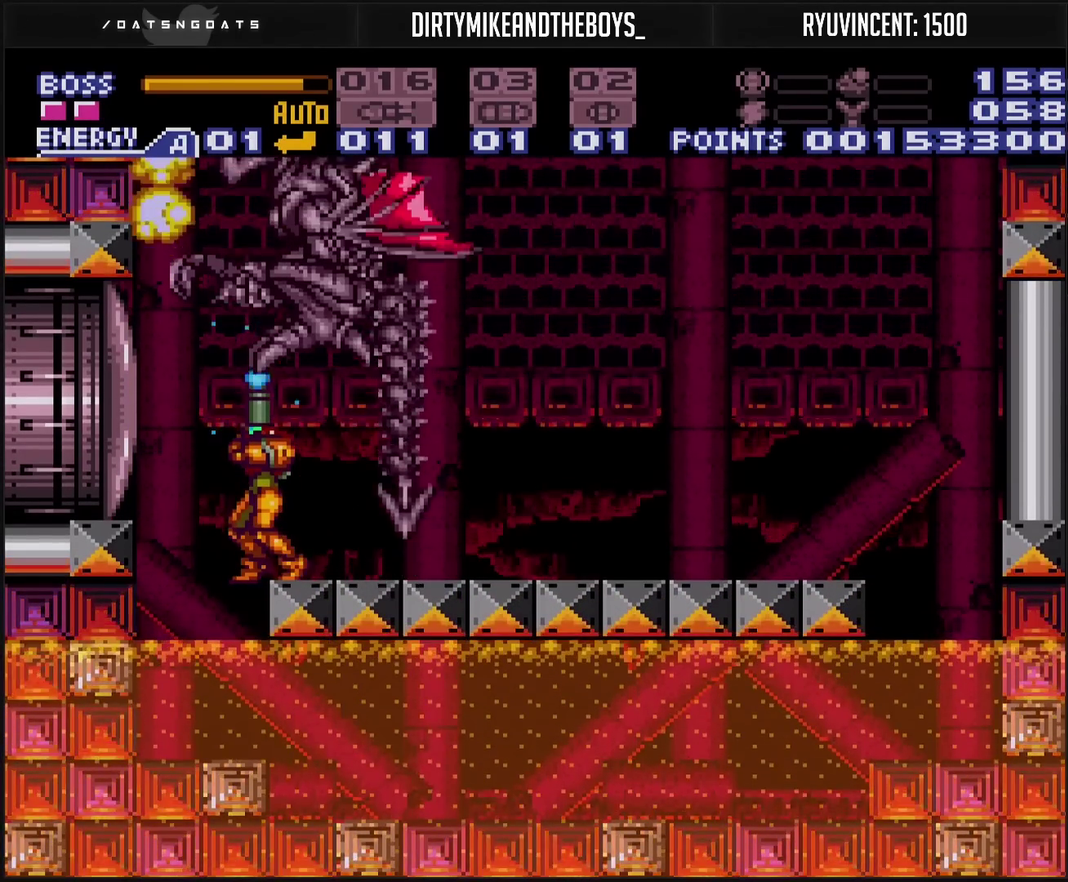
{"buttons": ["TRIANGLE", "DPAD_UP"], "events": [[300, "CIRCLE", "down"], [383, "CIRCLE", "up"], [383, "TRIANGLE", "up"], [450, "TRIANGLE", "down"]]}
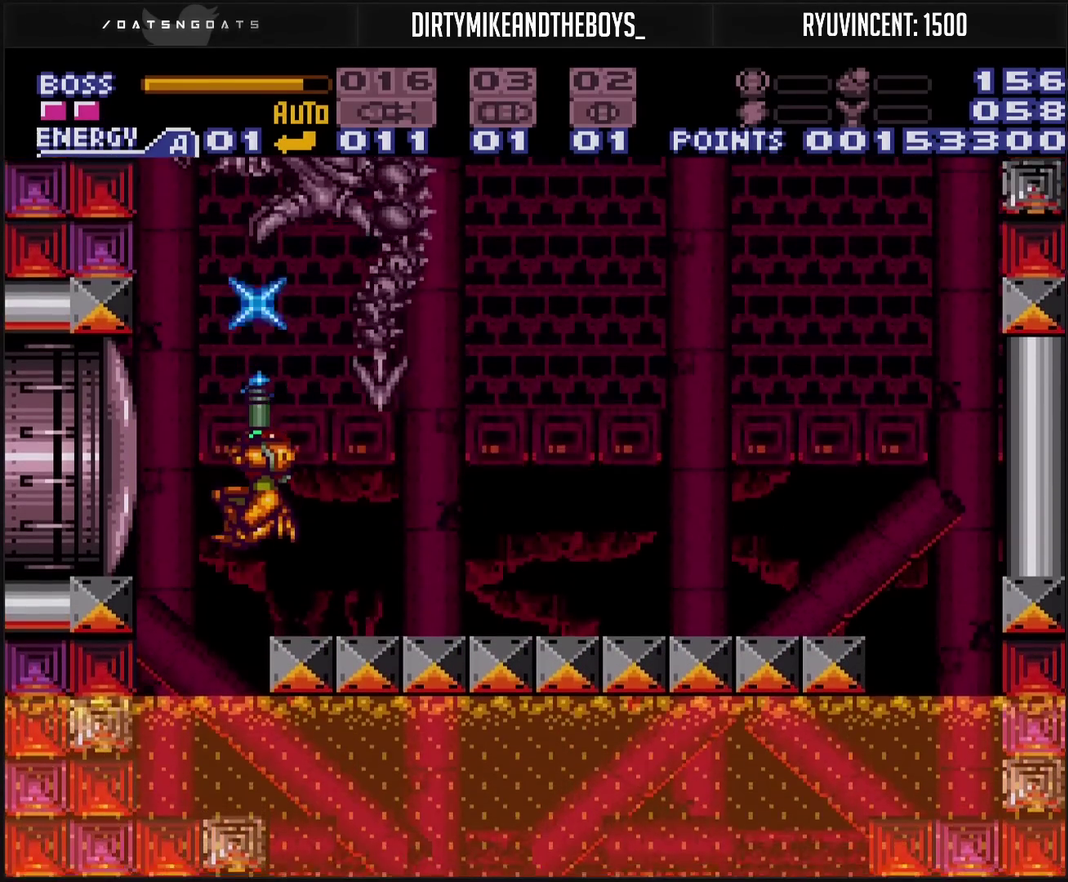
{"buttons": ["TRIANGLE", "DPAD_UP"], "events": []}
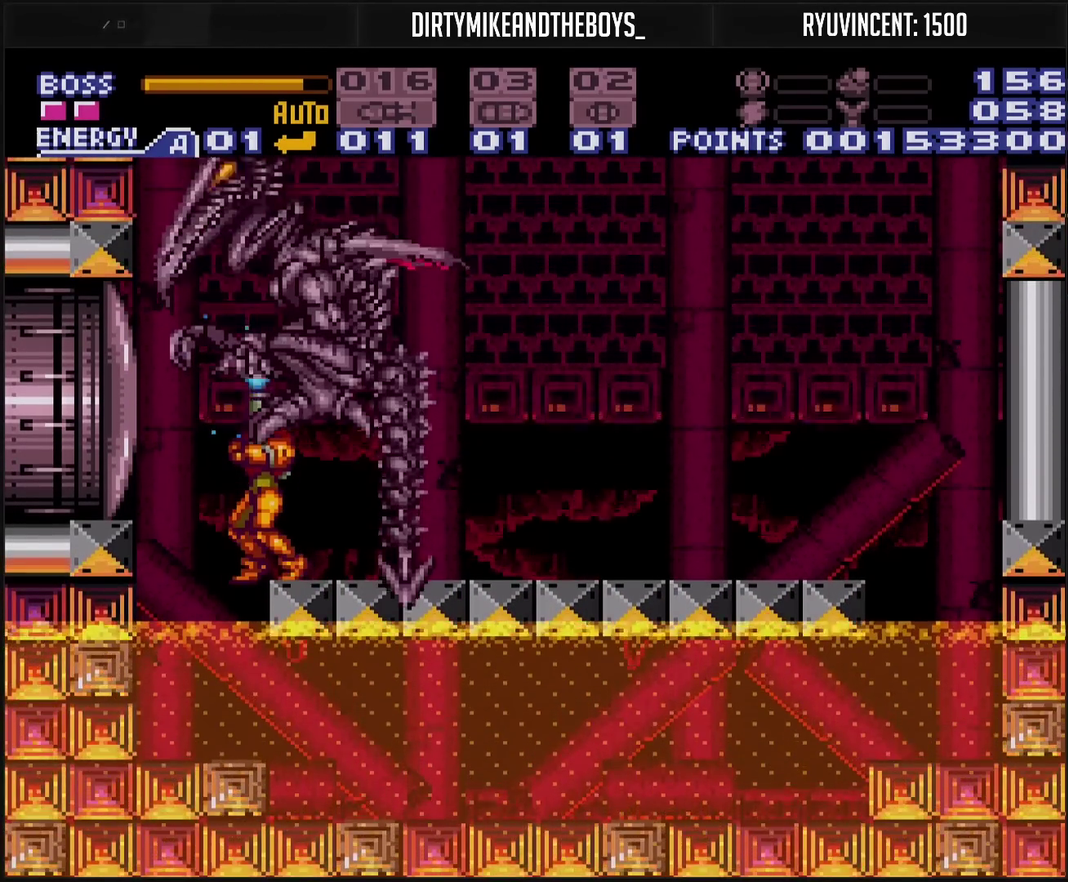
{"buttons": ["TRIANGLE", "DPAD_UP"], "events": [[367, "CIRCLE", "down"], [450, "CIRCLE", "up"]]}
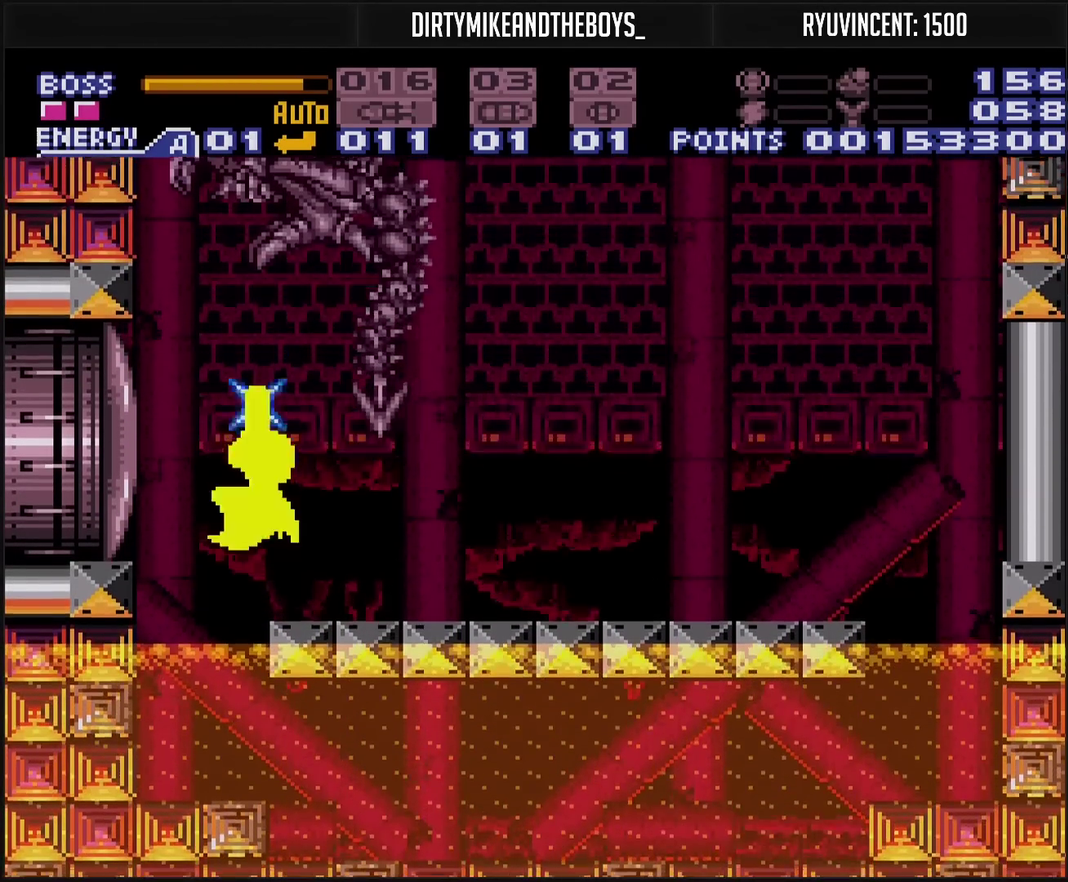
{"buttons": ["TRIANGLE", "DPAD_UP"], "events": [[300, "DPAD_LEFT", "down"], [383, "DPAD_LEFT", "up"]]}
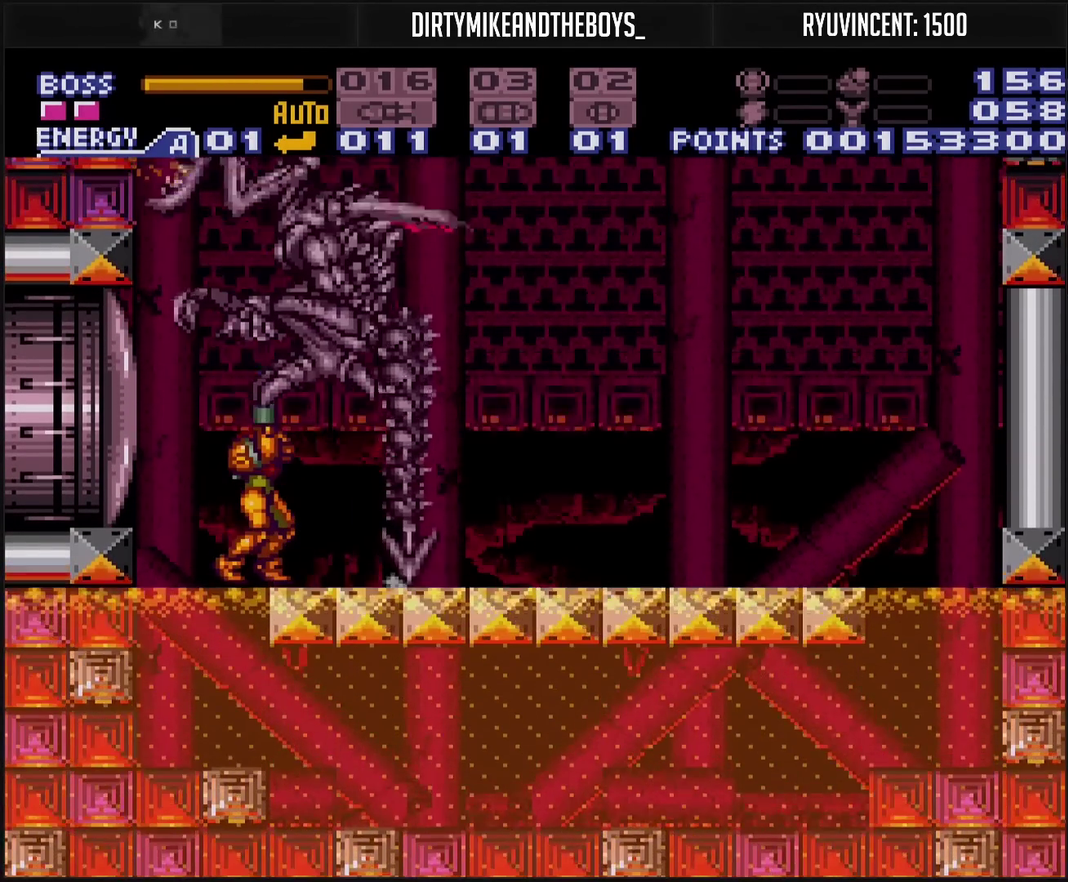
{"buttons": ["TRIANGLE", "DPAD_UP"], "events": []}
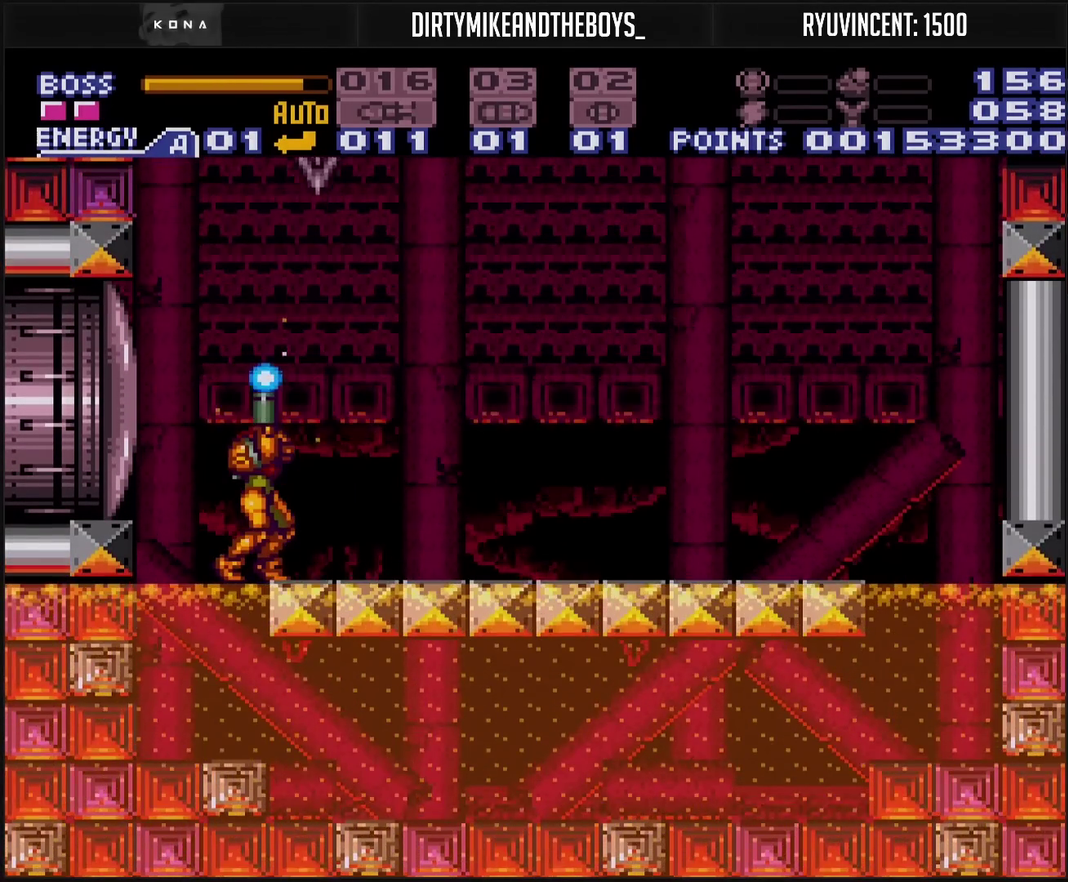
{"buttons": ["DPAD_UP"], "events": [[33, "CROSS", "down"], [117, "DPAD_UP", "up"], [350, "DPAD_RIGHT", "down"], [467, "CROSS", "up"], [467, "DPAD_RIGHT", "up"], [467, "DPAD_UP", "down"], [500, "TRIANGLE", "up"]]}
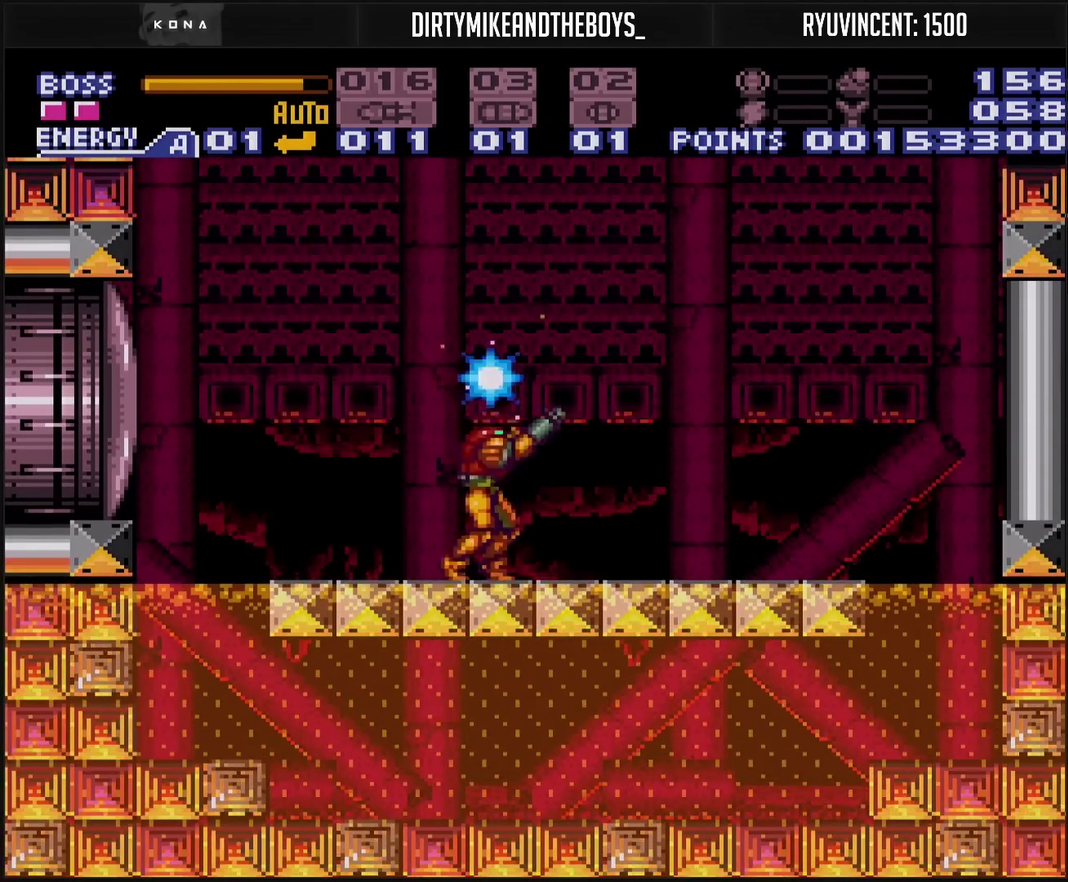
{"buttons": ["CIRCLE", "TRIANGLE", "DPAD_RIGHT"], "events": [[50, "TRIANGLE", "down"], [83, "DPAD_RIGHT", "down"], [117, "DPAD_UP", "up"], [350, "R1", "down"], [367, "CIRCLE", "down"], [433, "R1", "up"]]}
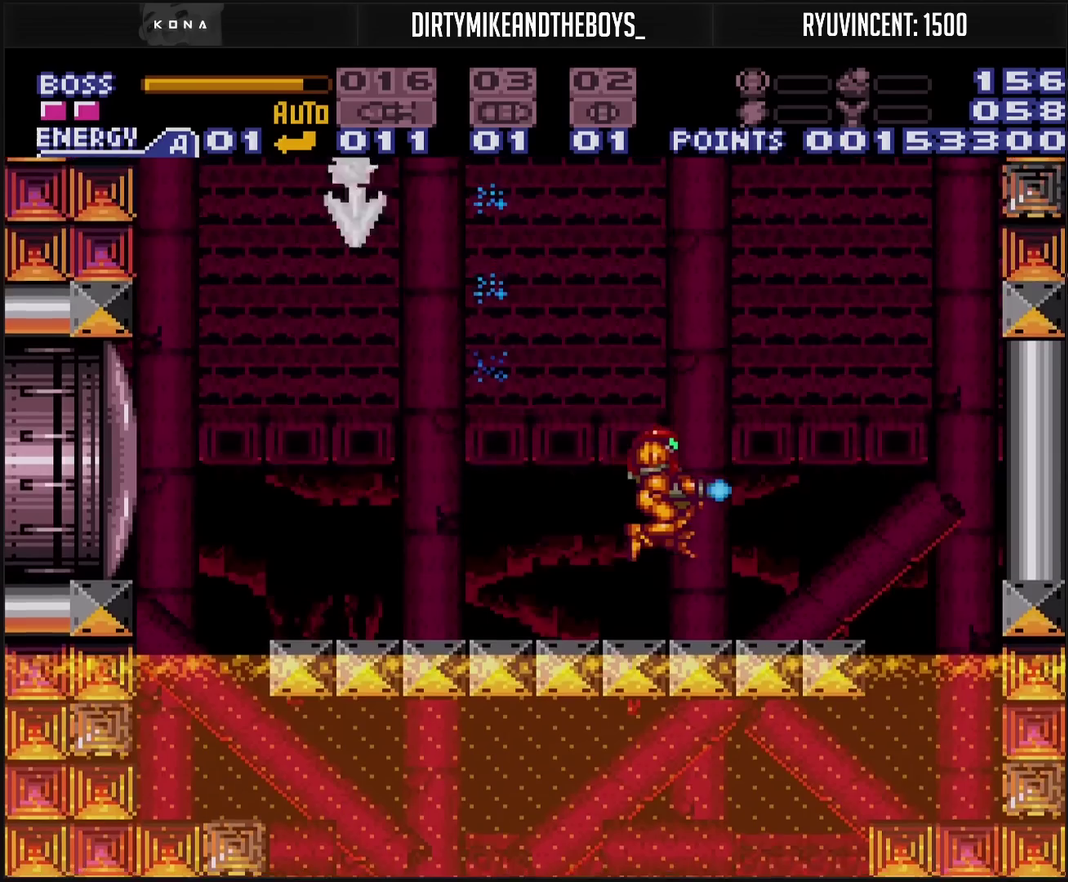
{"buttons": ["TRIANGLE", "DPAD_UP"], "events": [[17, "CIRCLE", "up"], [283, "DPAD_RIGHT", "up"], [450, "DPAD_UP", "down"]]}
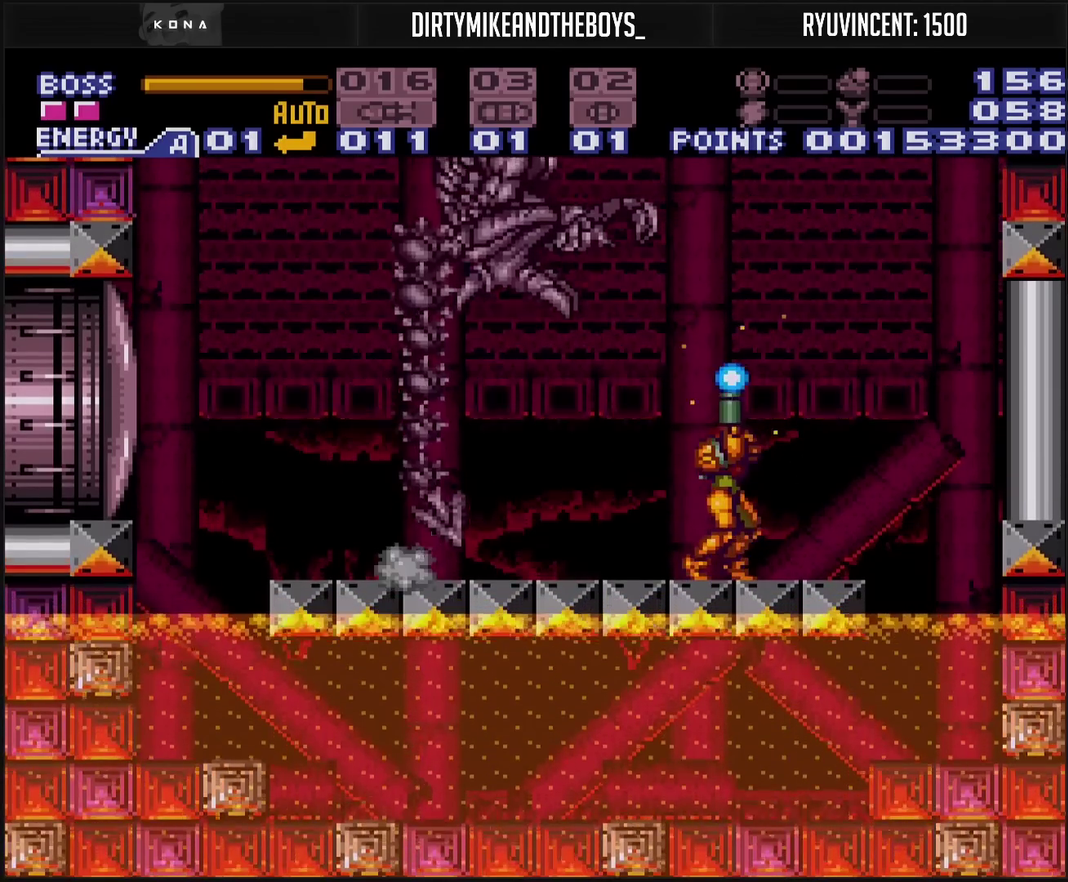
{"buttons": ["CROSS", "DPAD_DOWN"], "events": [[150, "TRIANGLE", "up"], [250, "CROSS", "down"], [333, "DPAD_UP", "up"], [350, "DPAD_DOWN", "down"], [400, "DPAD_DOWN", "up"], [450, "DPAD_DOWN", "down"]]}
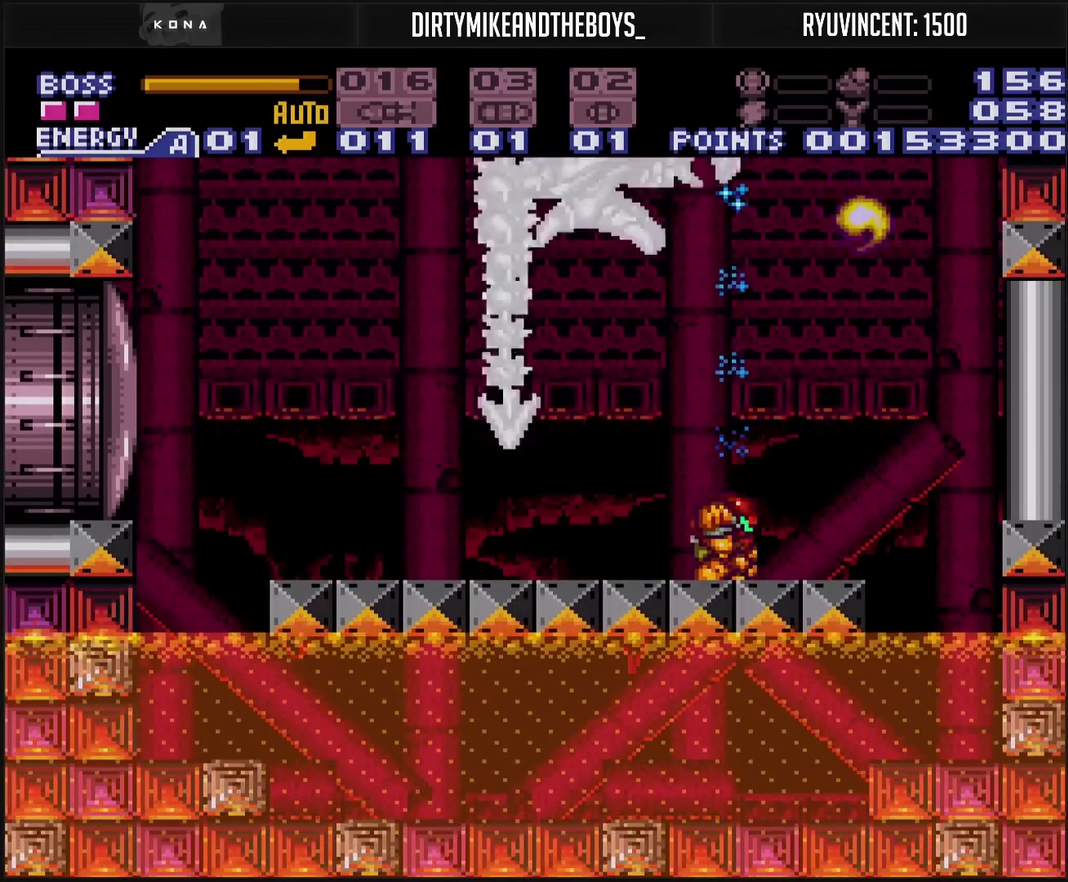
{"buttons": ["CROSS", "DPAD_LEFT"], "events": [[100, "DPAD_DOWN", "up"], [100, "DPAD_RIGHT", "down"], [183, "DPAD_RIGHT", "up"], [450, "DPAD_LEFT", "down"]]}
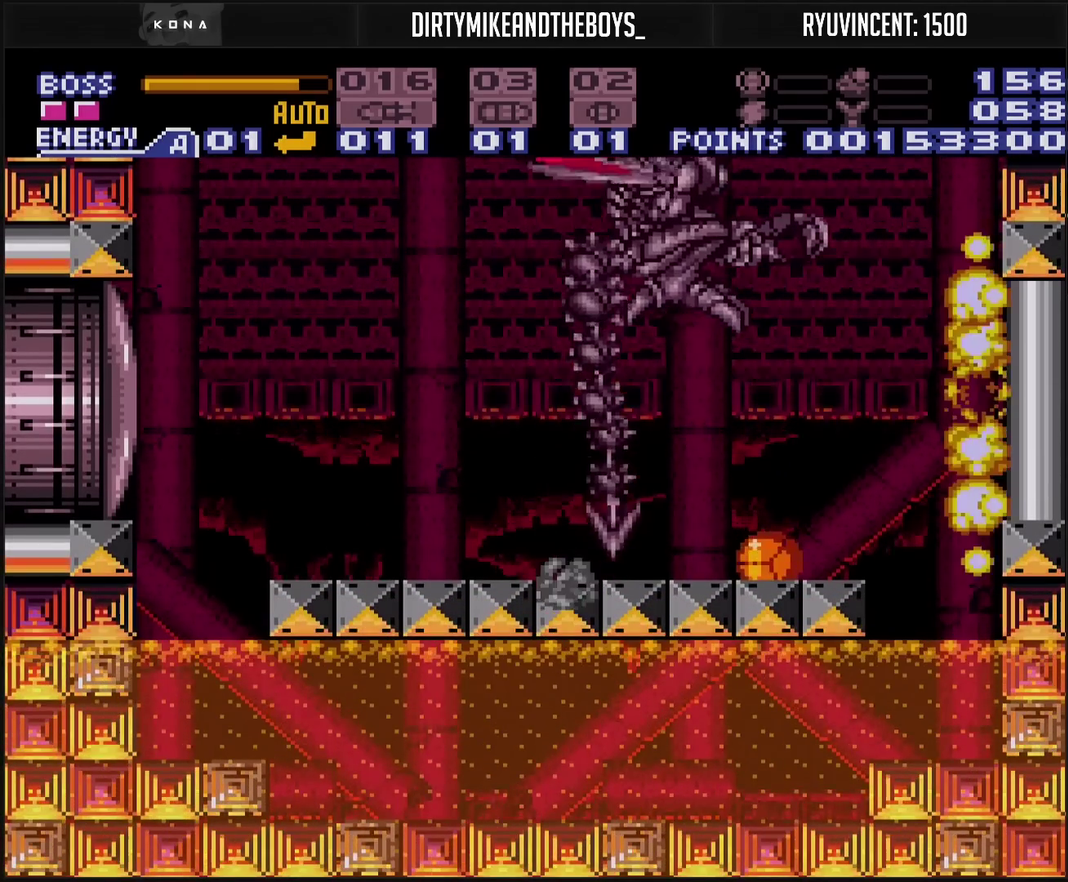
{"buttons": ["CIRCLE", "DPAD_LEFT"], "events": [[267, "DPAD_UP", "down"], [300, "DPAD_LEFT", "up"], [417, "DPAD_LEFT", "down"], [417, "DPAD_UP", "up"], [417, "L1", "down"], [467, "L1", "up"], [500, "CIRCLE", "down"], [500, "CROSS", "up"]]}
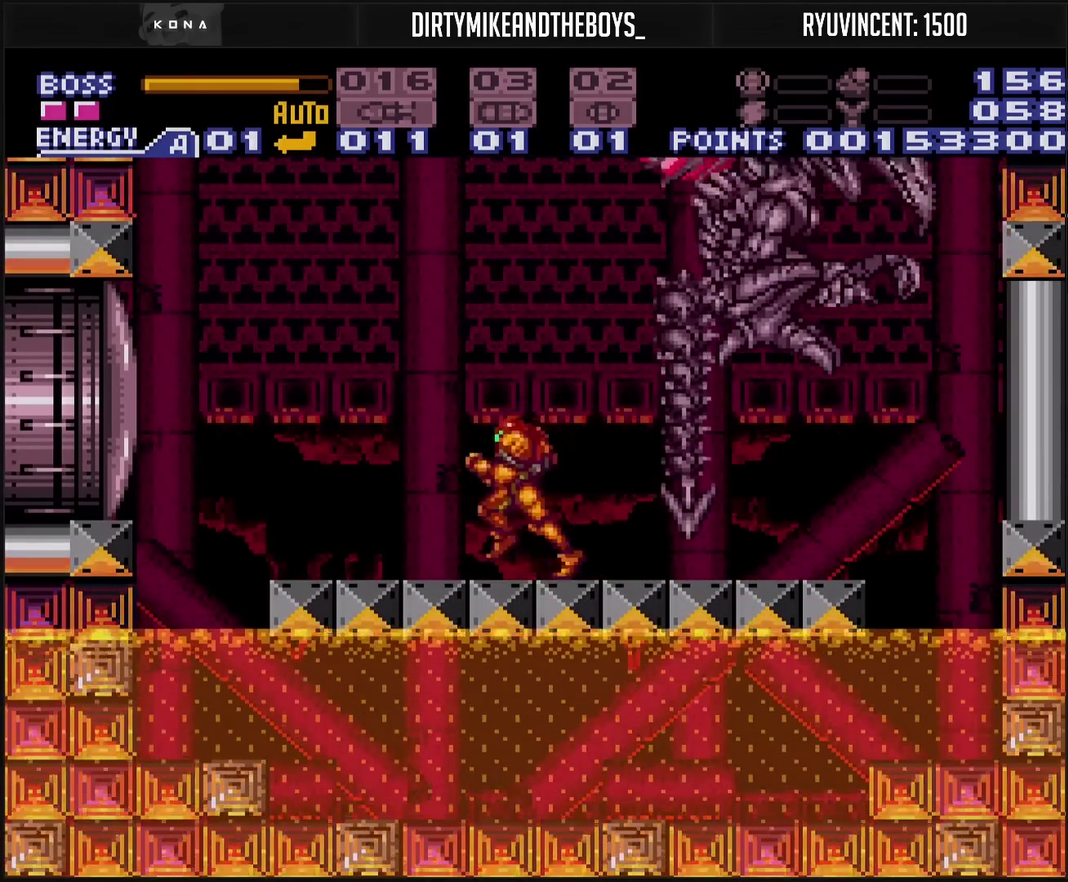
{"buttons": ["TRIANGLE", "R1", "DPAD_LEFT"], "events": [[183, "DPAD_LEFT", "up"], [183, "DPAD_RIGHT", "down"], [300, "CIRCLE", "up"], [317, "DPAD_RIGHT", "up"], [317, "R1", "down"], [350, "TRIANGLE", "down"], [450, "DPAD_LEFT", "down"]]}
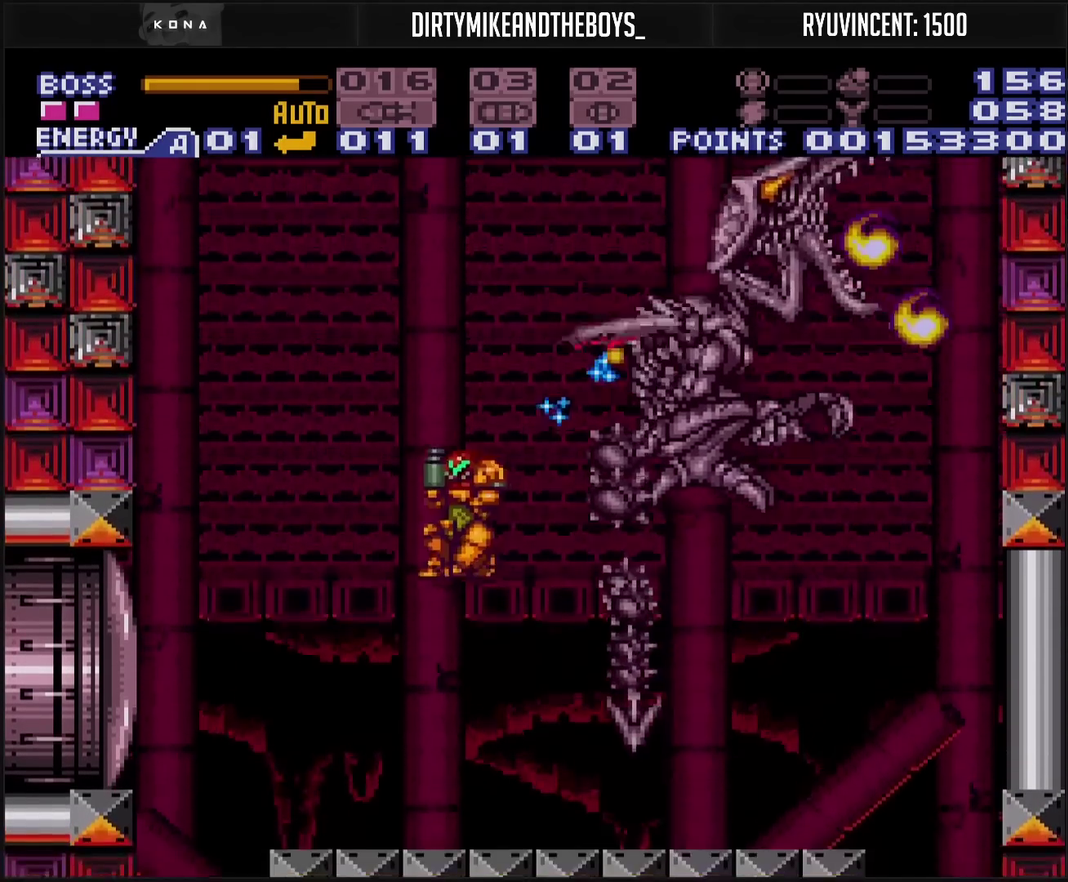
{"buttons": ["TRIANGLE", "R1"], "events": [[400, "DPAD_LEFT", "up"]]}
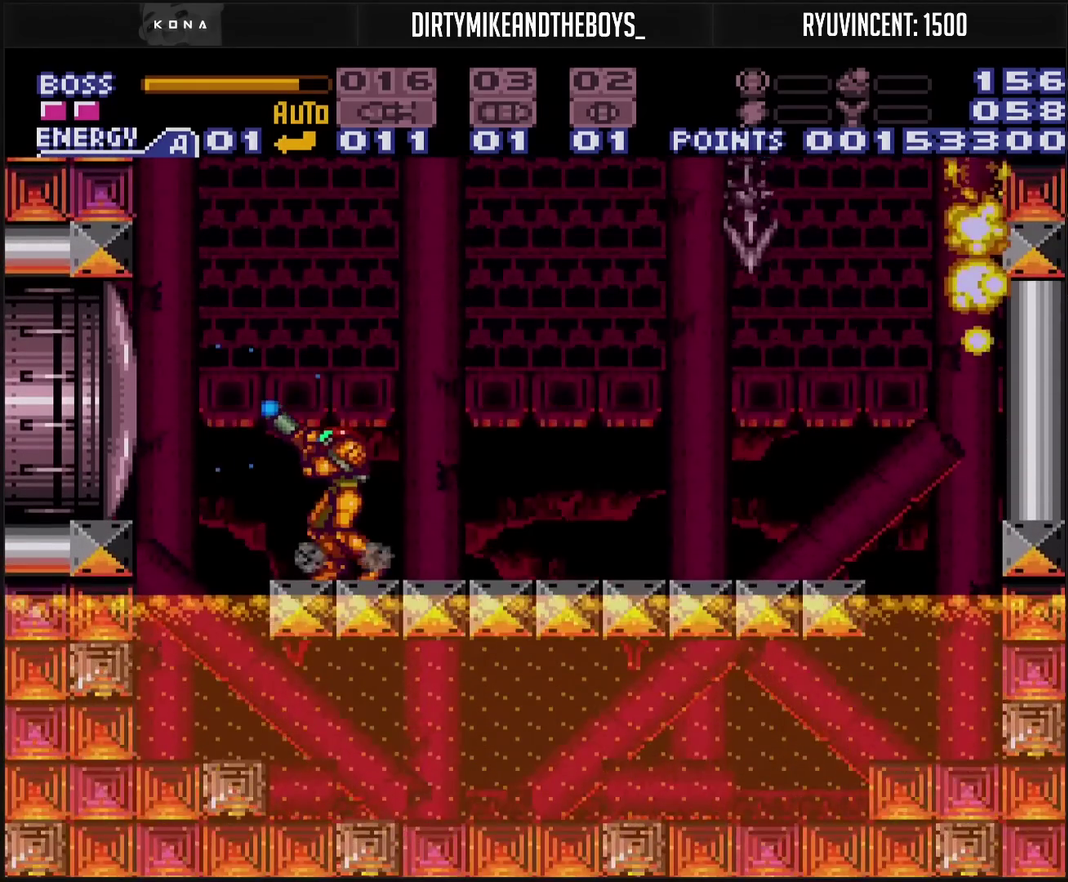
{"buttons": ["TRIANGLE", "DPAD_UP"], "events": [[133, "R1", "up"], [317, "DPAD_UP", "down"]]}
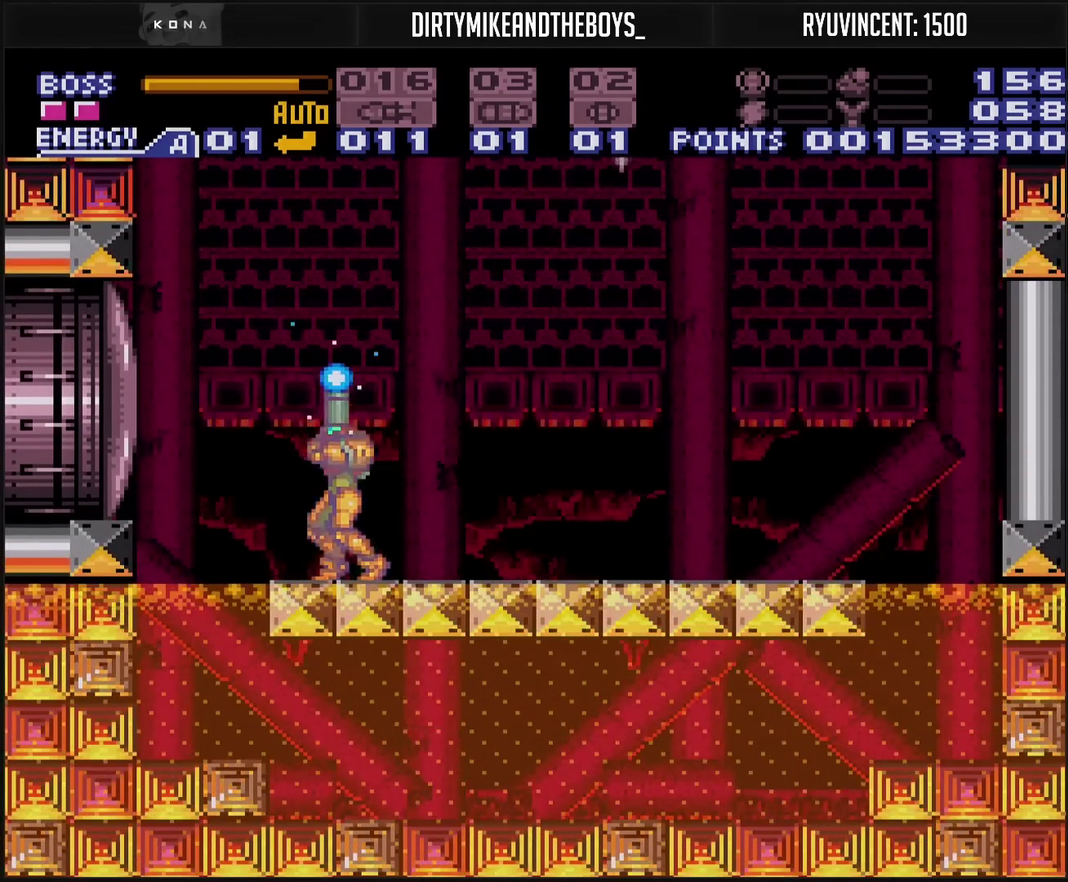
{"buttons": ["TRIANGLE", "DPAD_LEFT"], "events": [[200, "DPAD_LEFT", "down"], [500, "DPAD_UP", "up"]]}
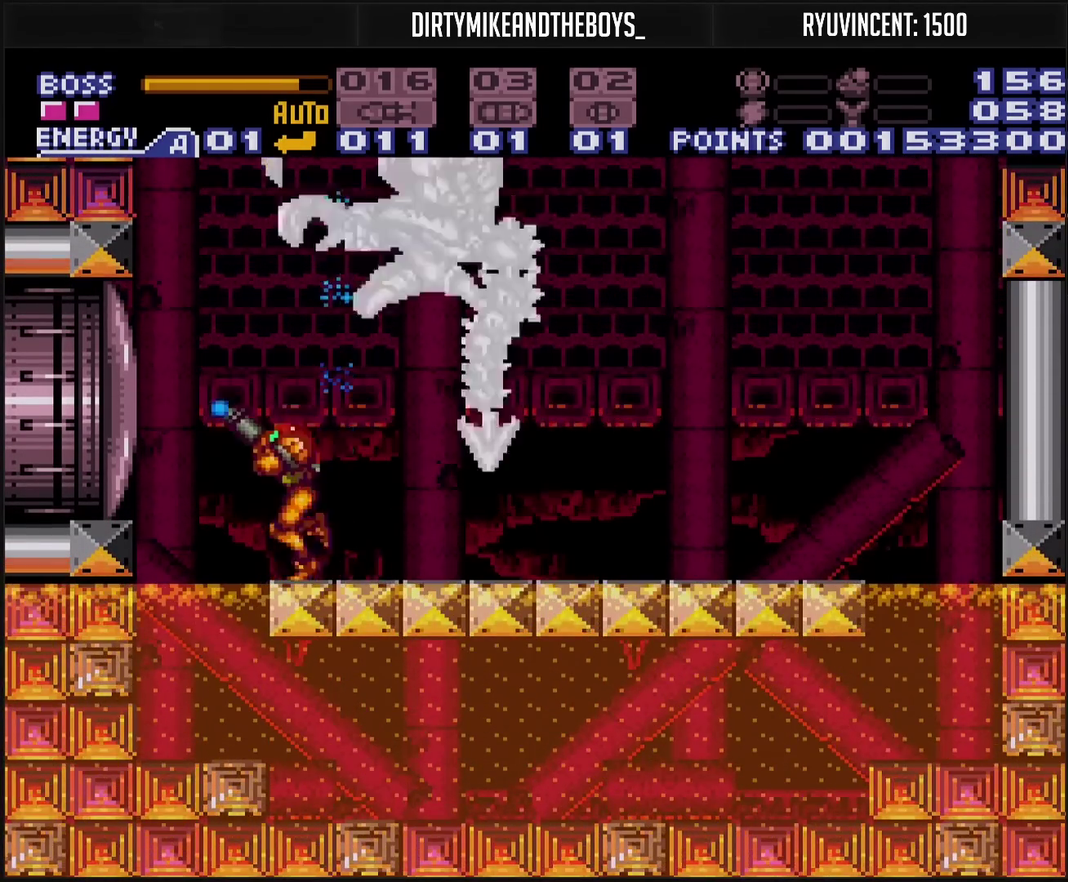
{"buttons": ["TRIANGLE", "DPAD_UP"], "events": [[83, "DPAD_LEFT", "up"], [83, "DPAD_UP", "down"]]}
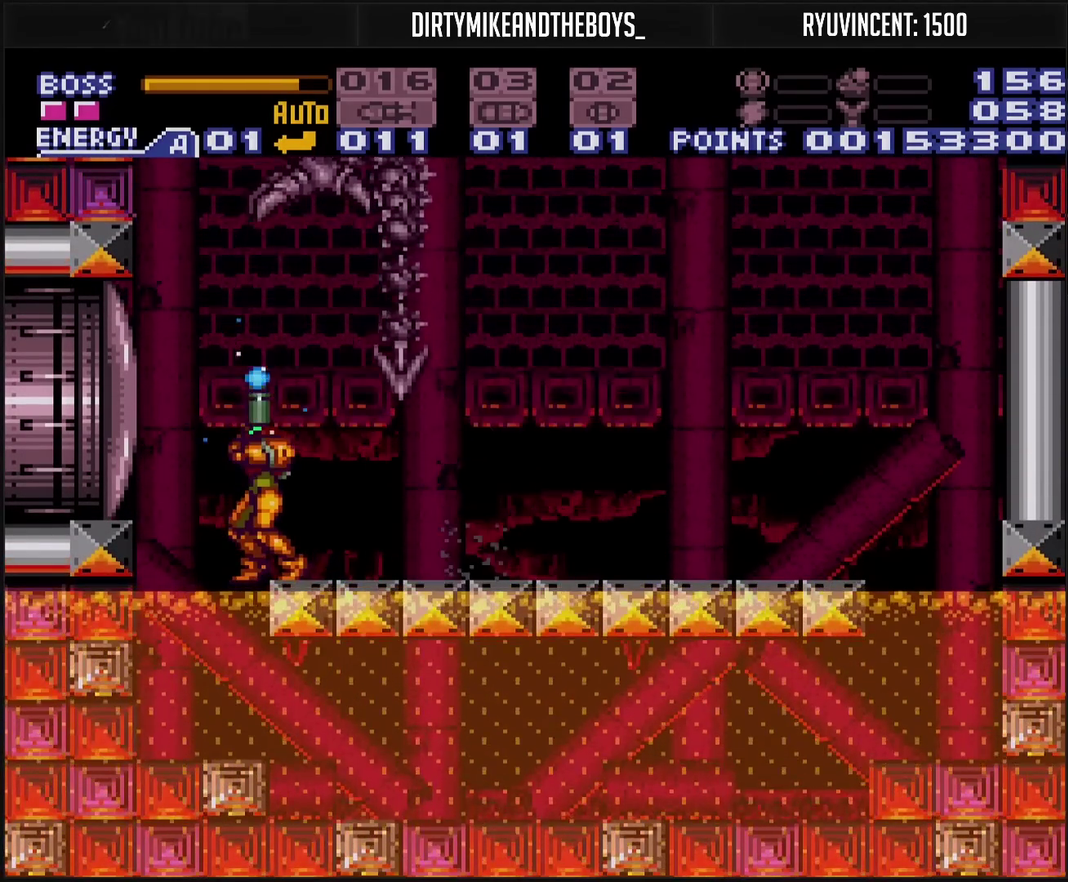
{"buttons": ["TRIANGLE", "DPAD_UP"], "events": []}
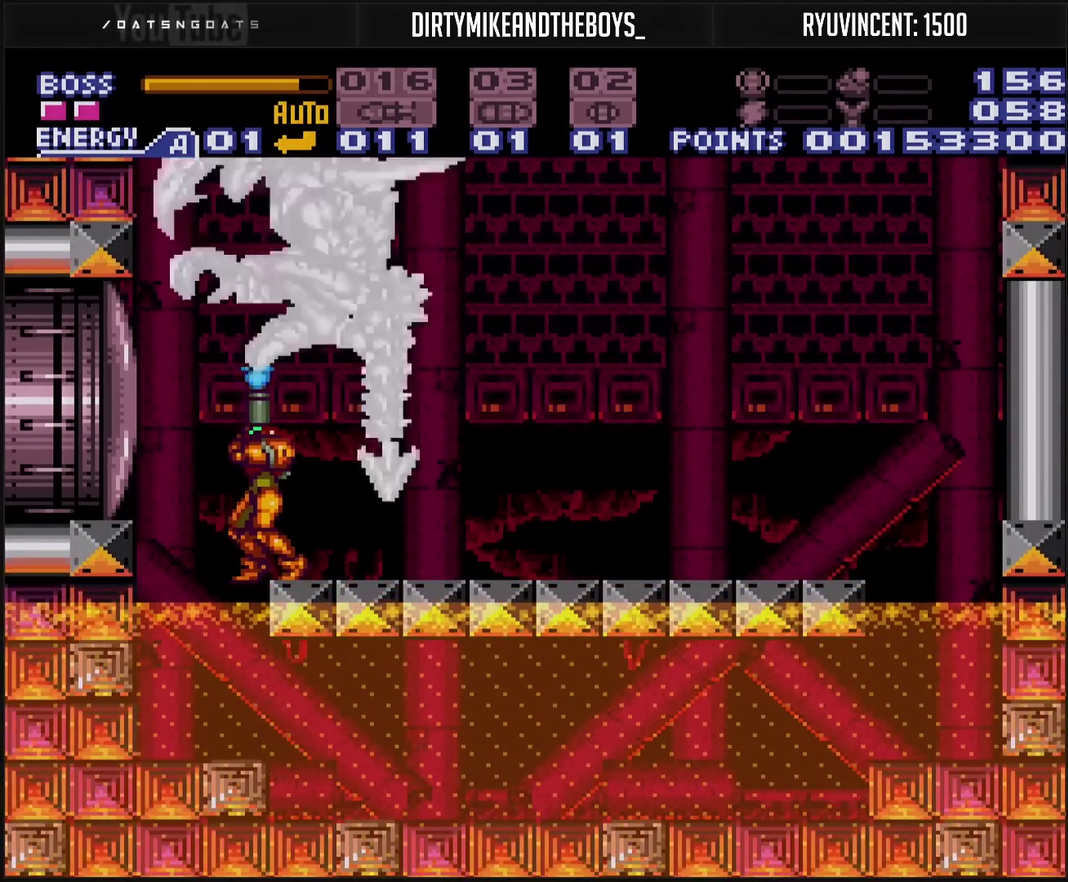
{"buttons": ["TRIANGLE", "DPAD_UP"], "events": []}
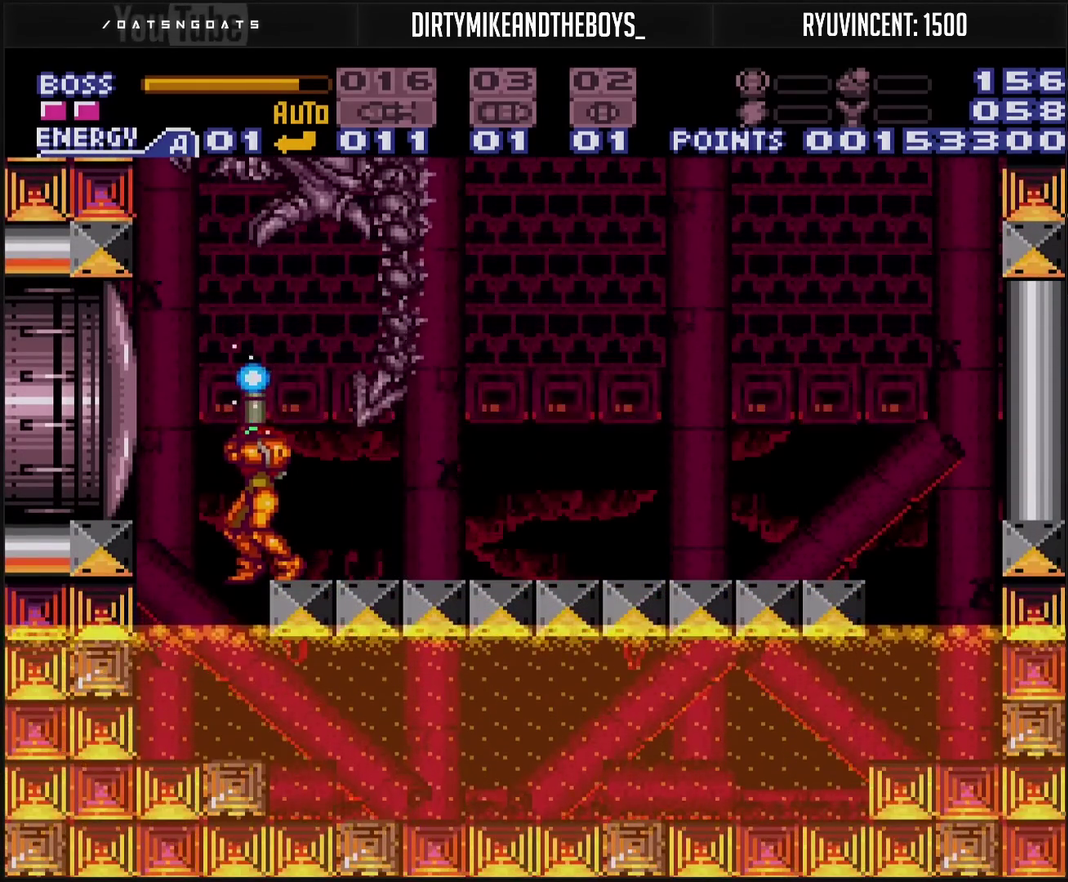
{"buttons": ["TRIANGLE", "DPAD_UP"], "events": []}
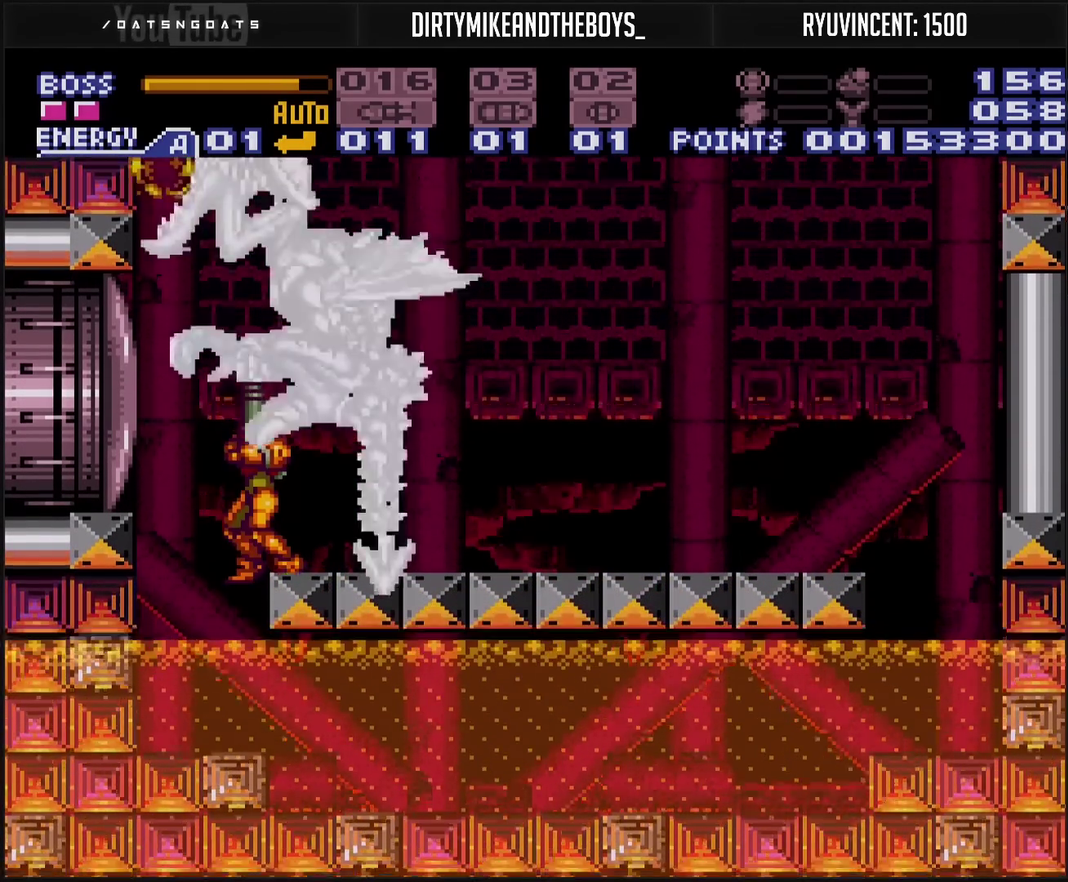
{"buttons": ["TRIANGLE", "DPAD_UP"], "events": []}
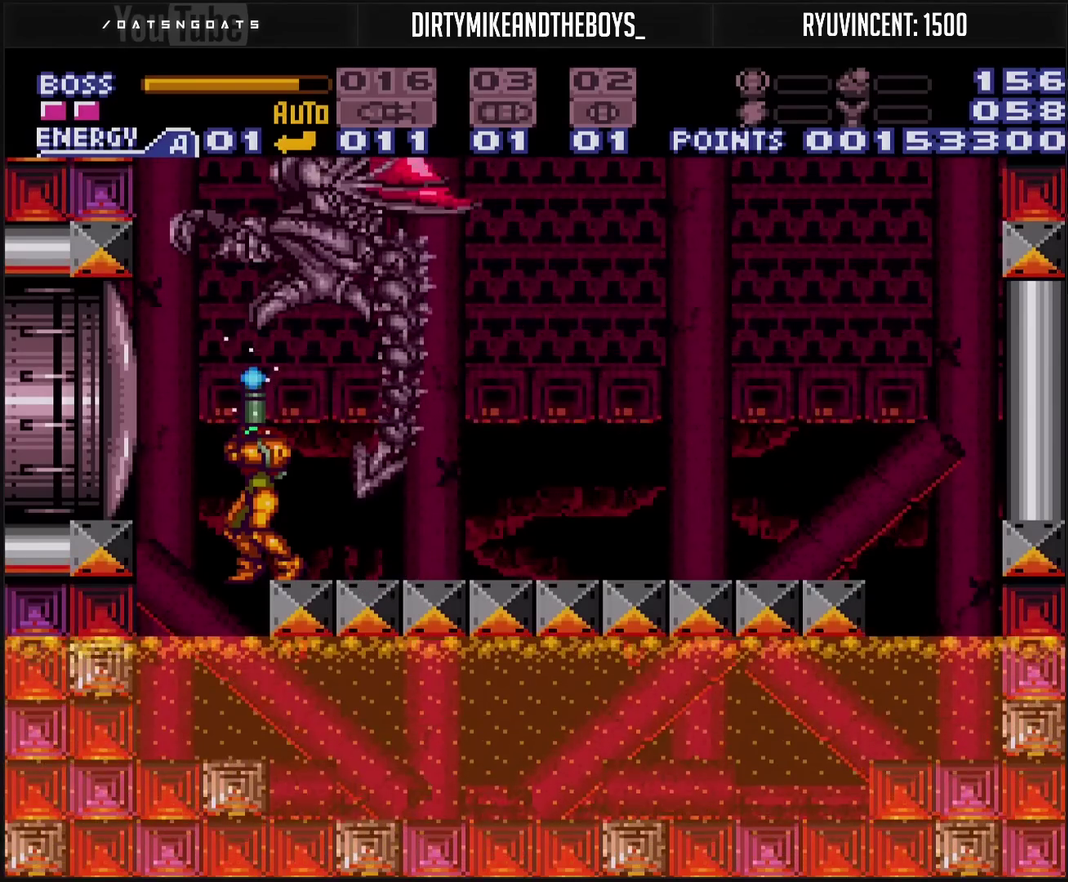
{"buttons": ["TRIANGLE", "DPAD_UP"], "events": []}
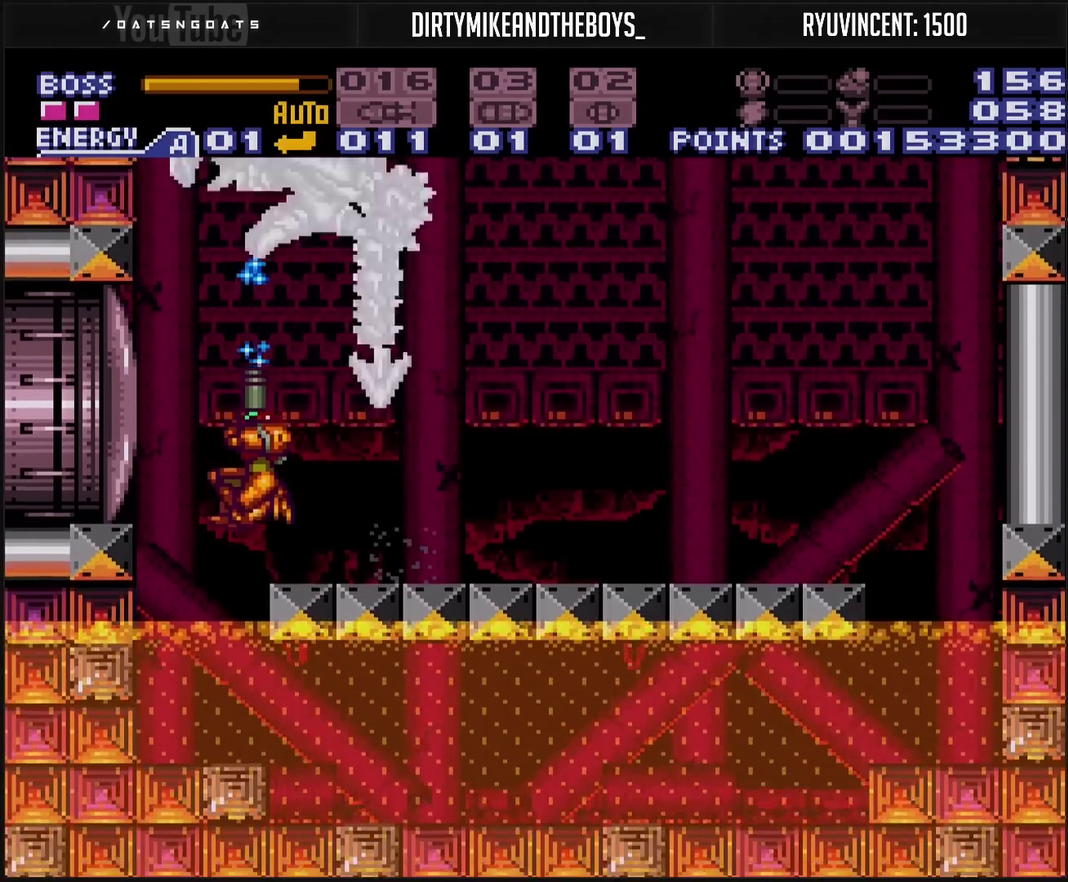
{"buttons": ["TRIANGLE", "DPAD_UP"], "events": []}
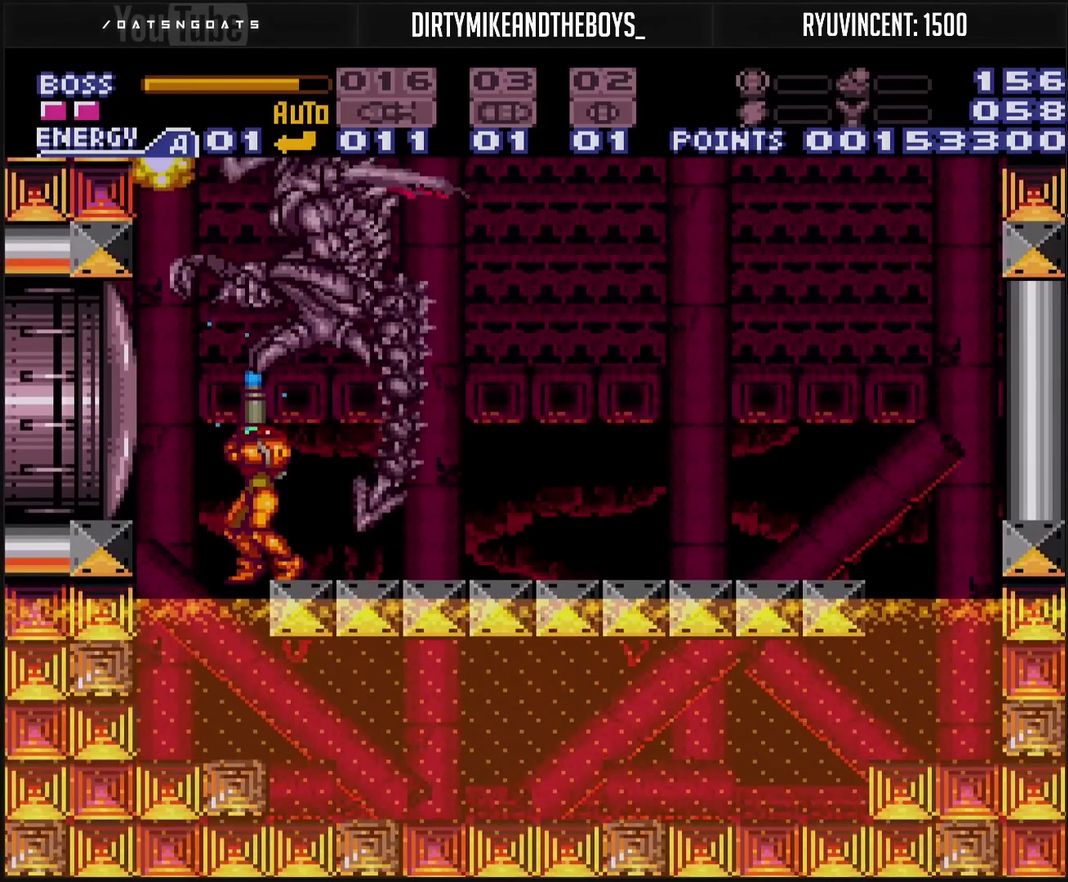
{"buttons": ["TRIANGLE", "DPAD_UP"], "events": [[367, "CIRCLE", "down"], [433, "CIRCLE", "up"]]}
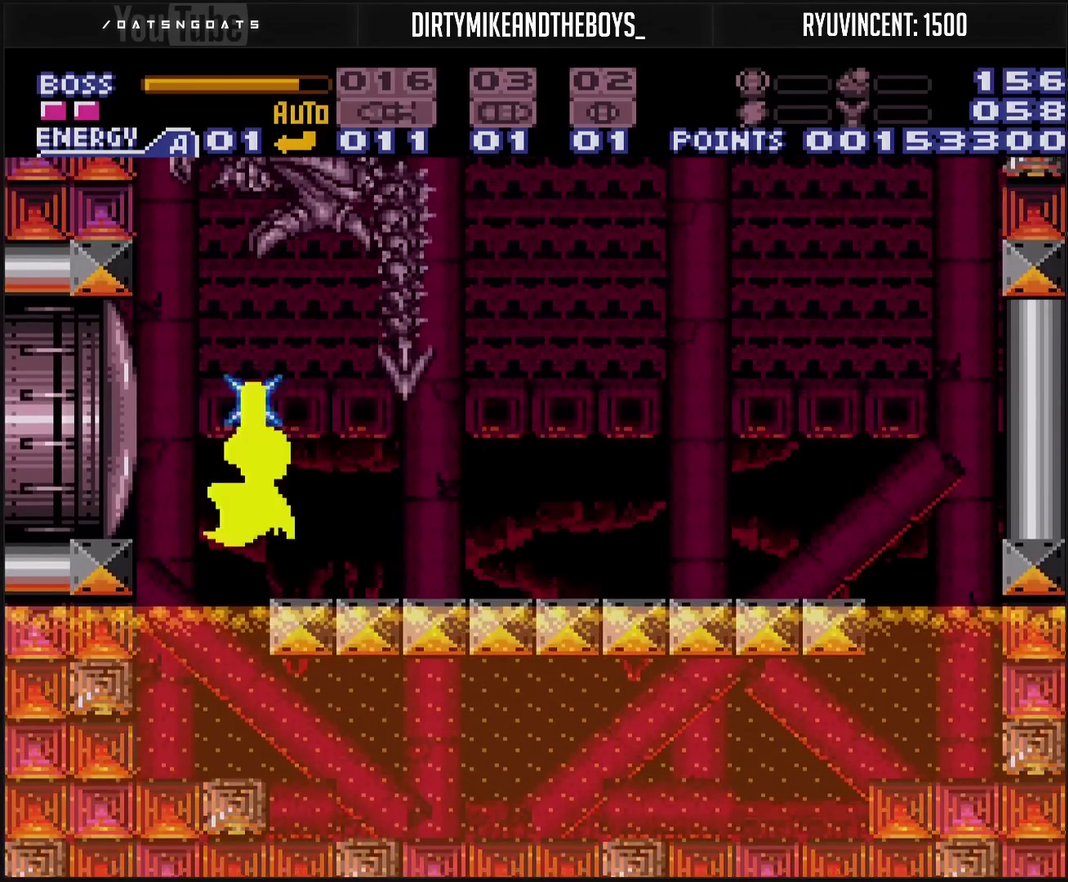
{"buttons": ["TRIANGLE", "DPAD_UP"], "events": []}
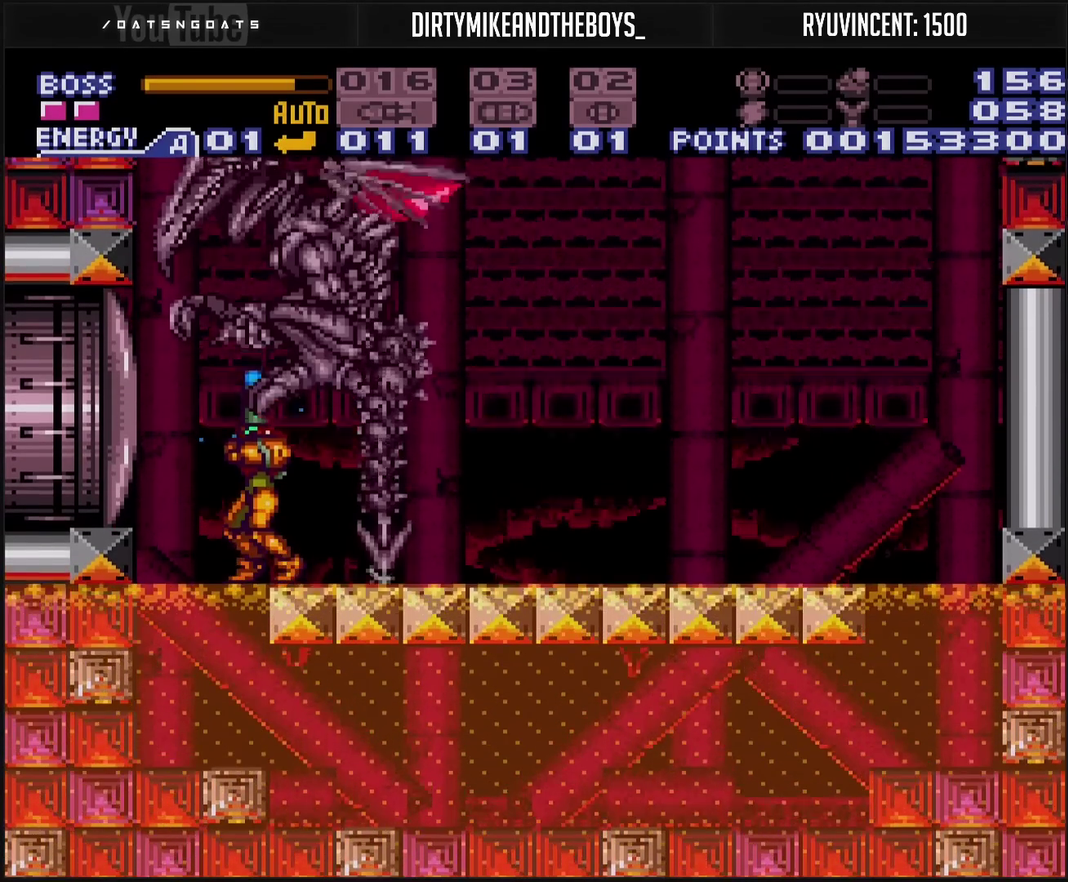
{"buttons": ["TRIANGLE", "DPAD_UP"], "events": [[217, "CIRCLE", "down"], [300, "CIRCLE", "up"], [350, "DPAD_RIGHT", "down"], [367, "DPAD_UP", "up"], [450, "DPAD_RIGHT", "up"], [450, "DPAD_UP", "down"]]}
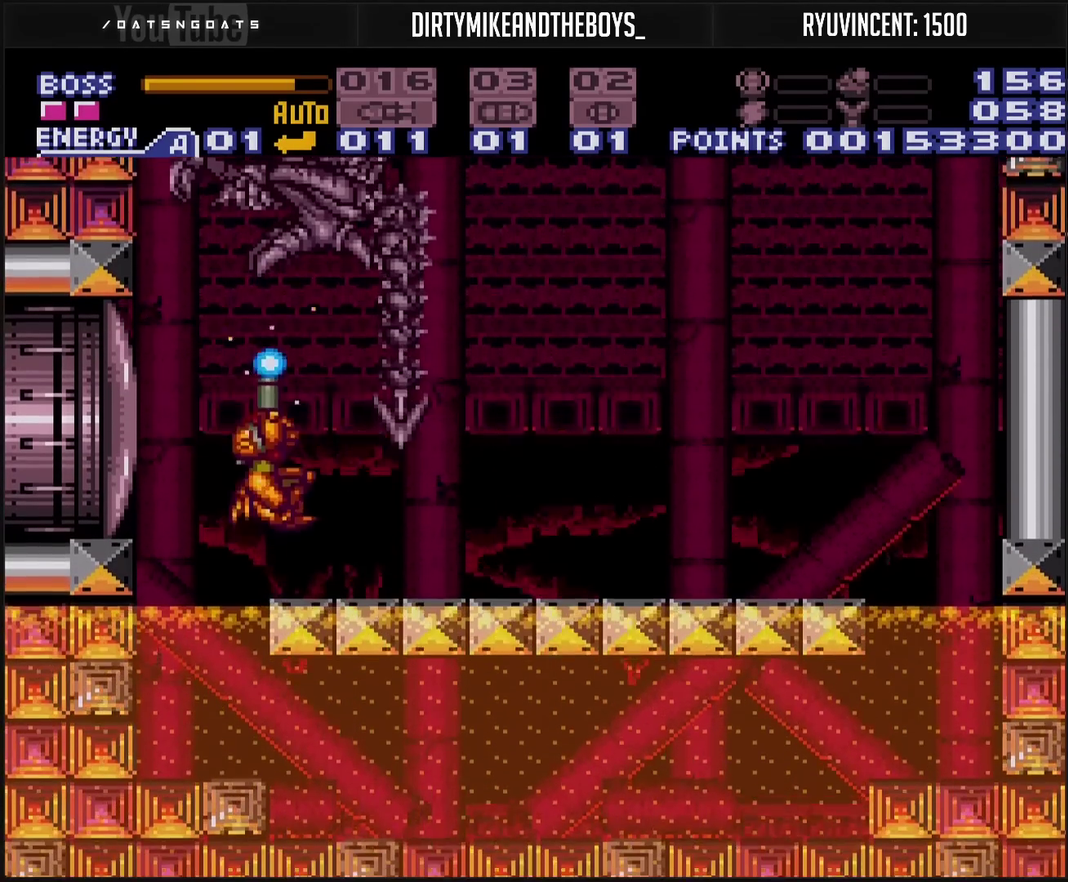
{"buttons": ["TRIANGLE", "DPAD_UP"], "events": []}
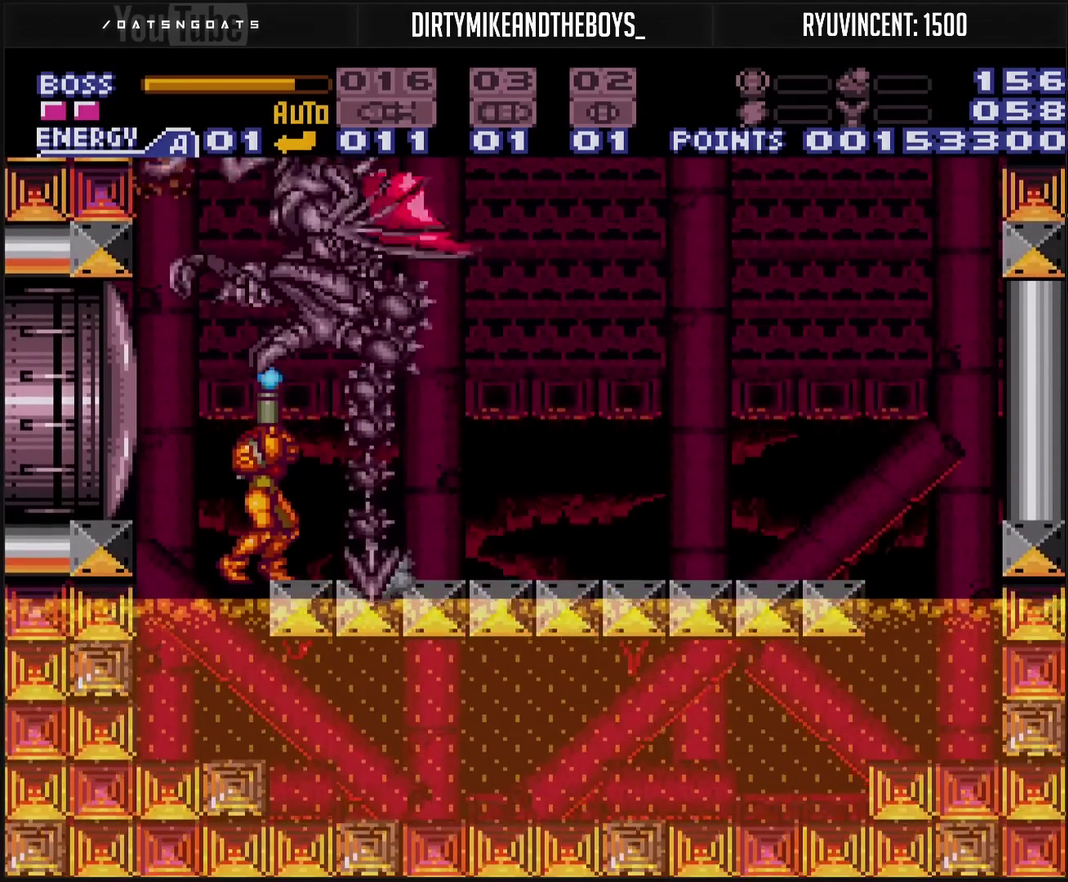
{"buttons": ["TRIANGLE", "DPAD_UP"], "events": []}